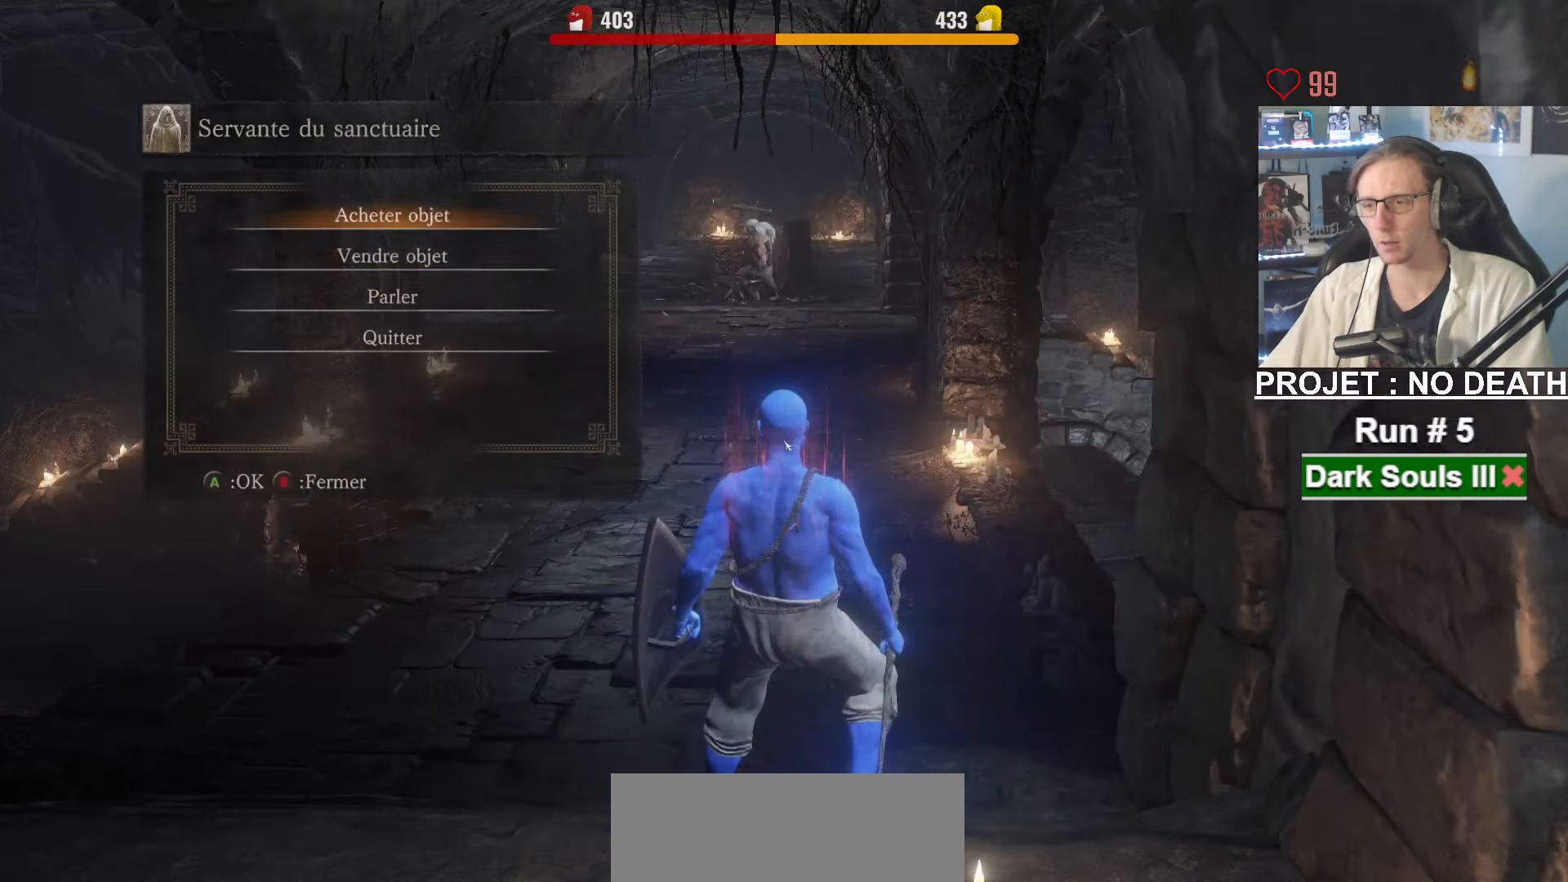
Gameplay with keyboard and mouse; each line is a JSON object with the keys and mouse buttons held at the frame after it. "events" lists presses ("down") and releases ("up") of "1", "2", "3", "4", "a", "alt", "ctrl", "d", "down", "e", "f", "g", "left", "q", "r", "return", "right", "s", "shift", "space", "tab", "up", "z", "mouse_left", "mouse_wheel", "mouse_right", "mouse_mb4" and "mouse_mb5" between this image and that frame as [ms after this image, input, new state], when the widget could be followed in between. "mouse_left", "mouse_wheel", "mouse_right", "mouse_mb4", "mouse_mb5" = the "left", "wheel", "right", "mb4", "mb5" buttons of the "mouse" list. No other keys are recorded. "wheel" means that the mouse wheel is clicked or scrolled. Not read: mouse_move other_keys.
{"keys": ["space"], "mouse": [], "events": [[33, "down", "down"], [183, "down", "up"], [216, "e", "down"], [366, "e", "up"]]}
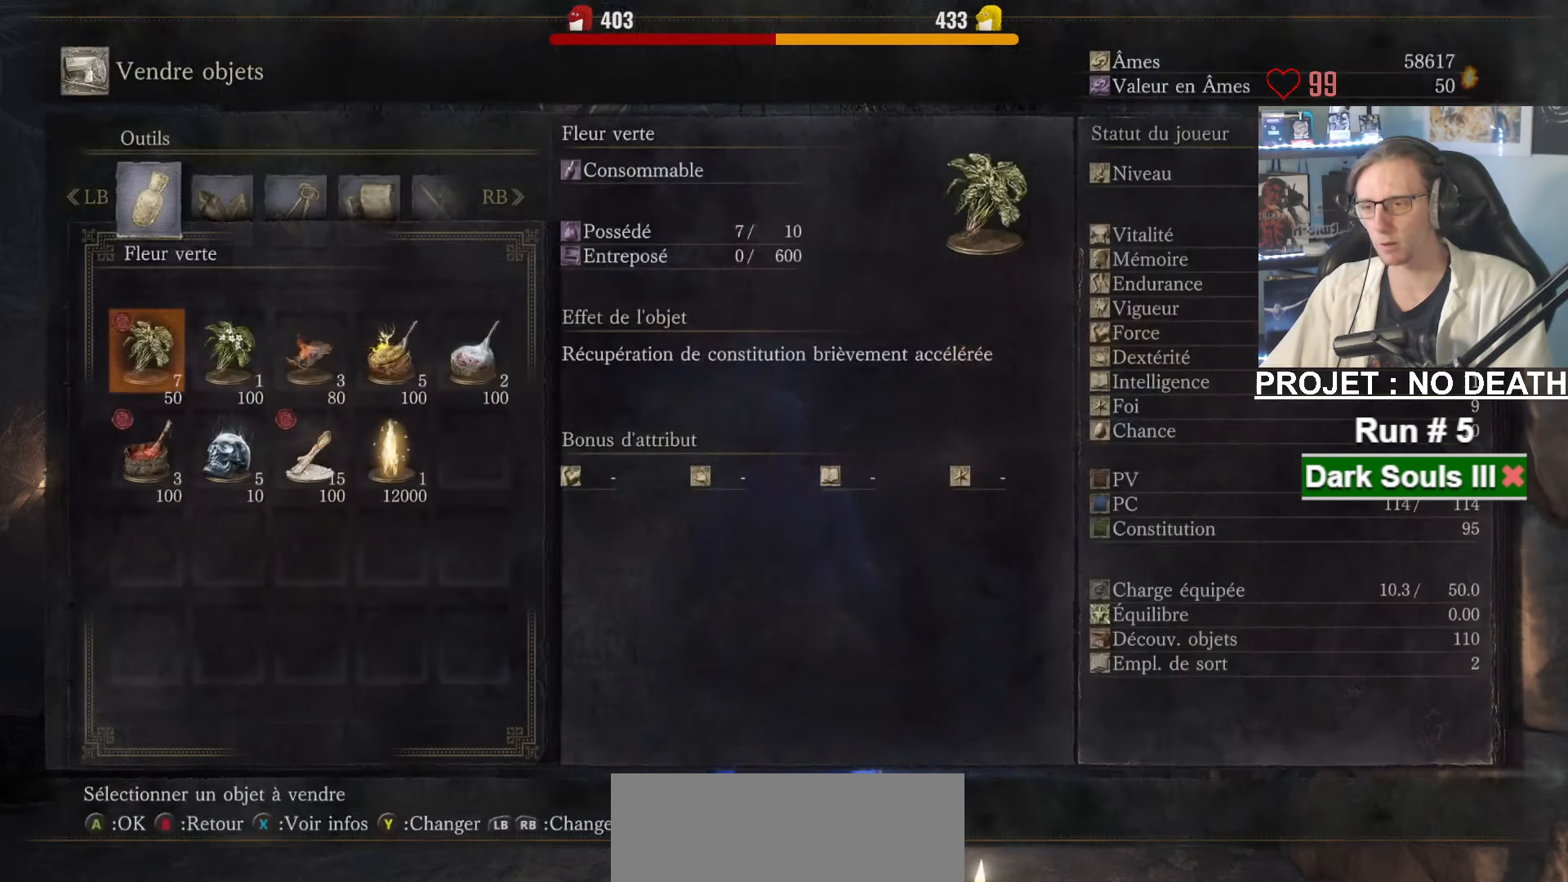
{"keys": ["space"], "mouse": [], "events": [[16, "left", "down"], [150, "left", "up"], [283, "e", "down"], [333, "e", "up"], [383, "e", "down"], [466, "e", "up"]]}
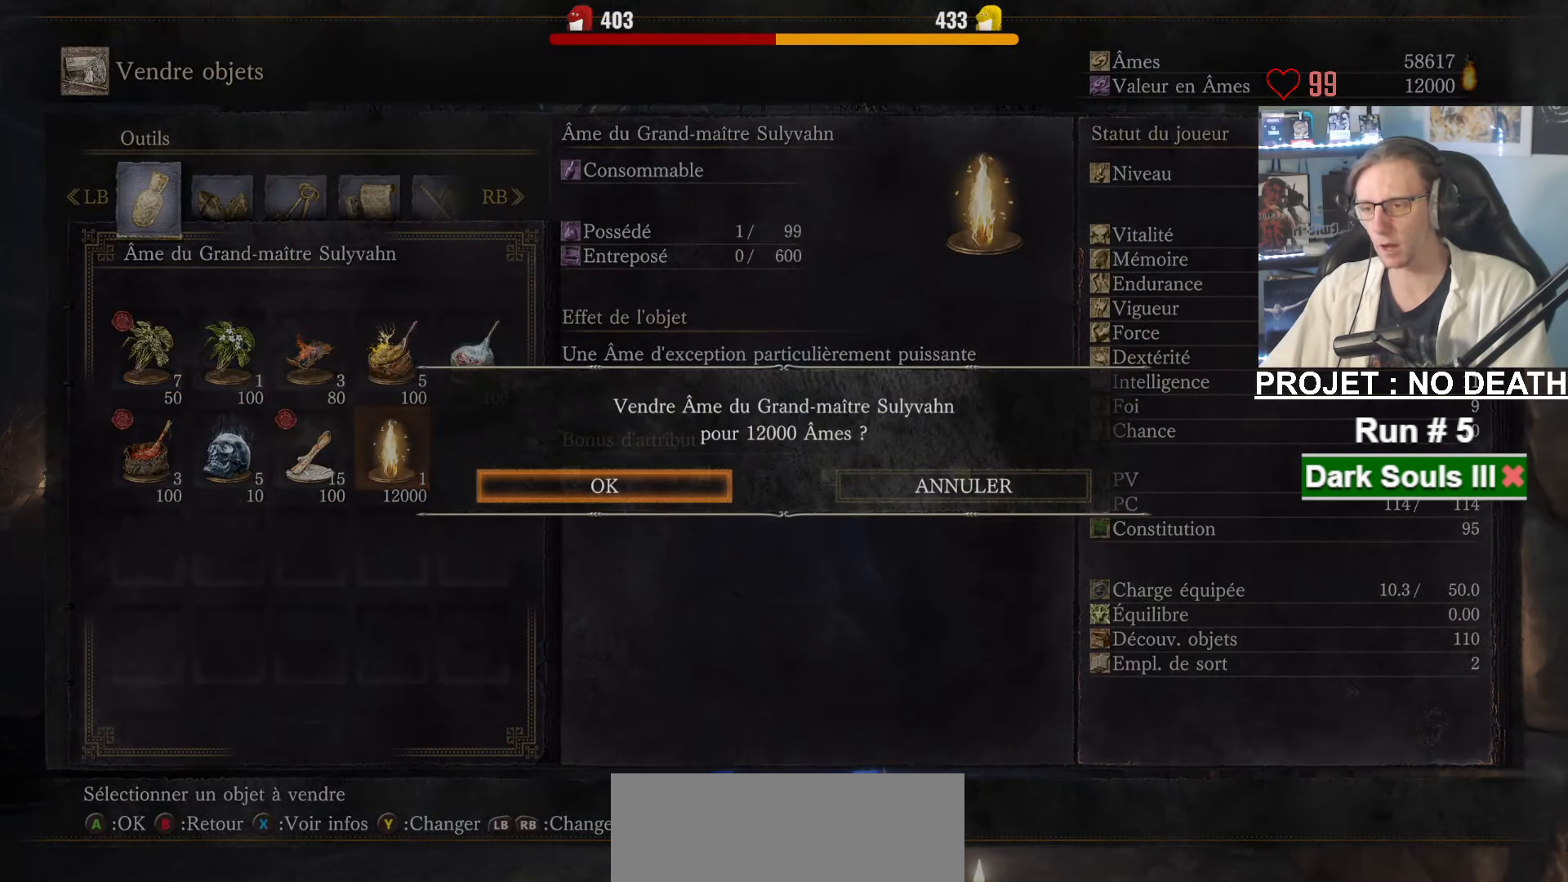
{"keys": ["a", "space"], "mouse": [], "events": [[16, "e", "down"], [66, "e", "up"], [166, "e", "down"], [200, "e", "up"], [483, "a", "down"]]}
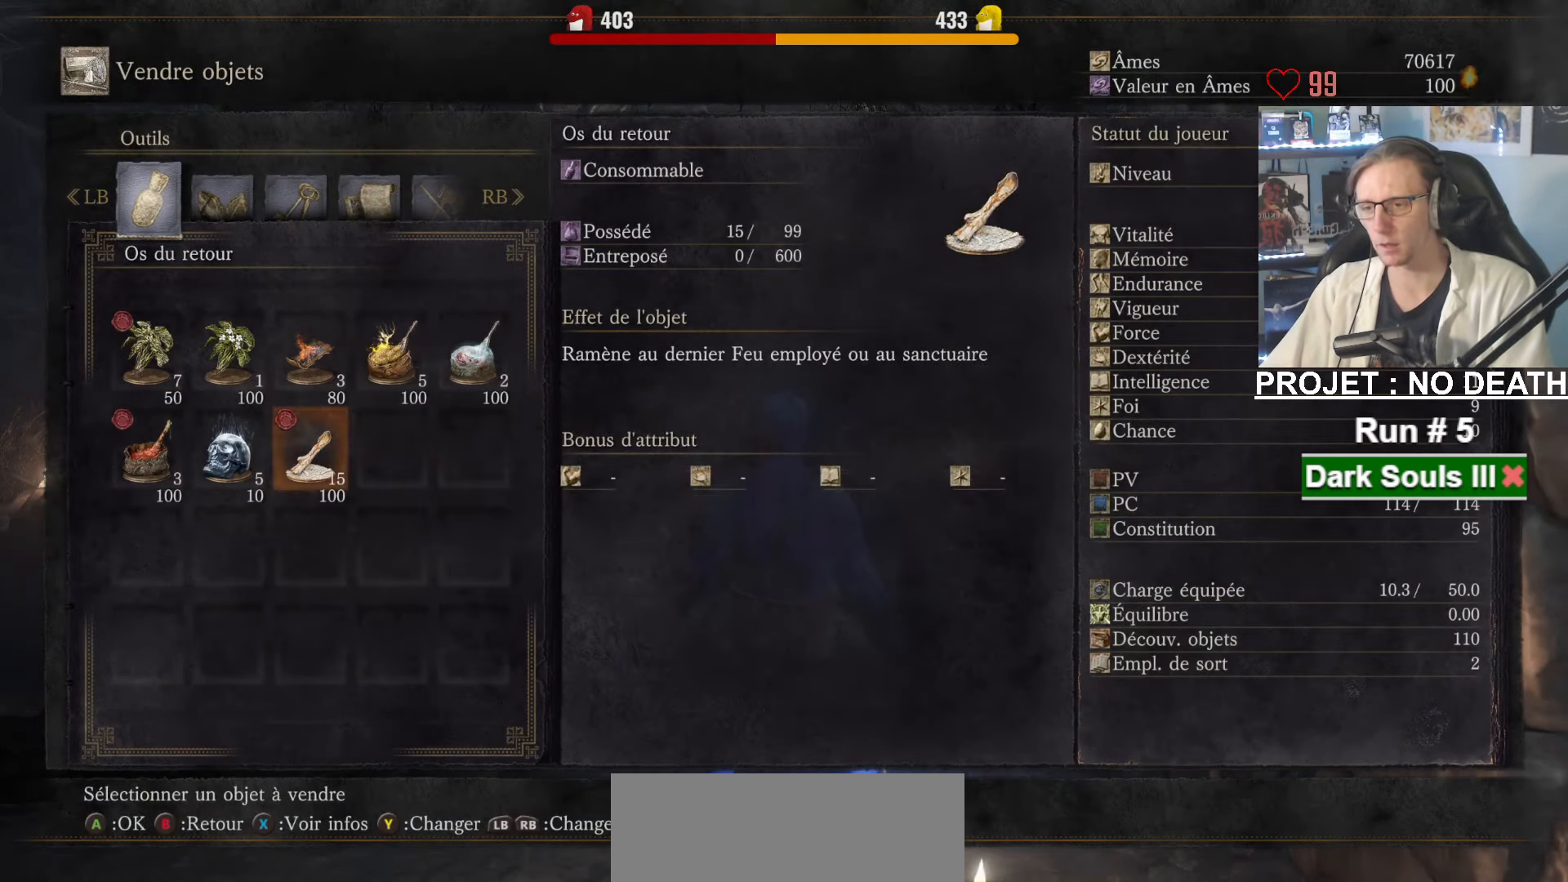
{"keys": ["space"], "mouse": [], "events": [[133, "a", "up"]]}
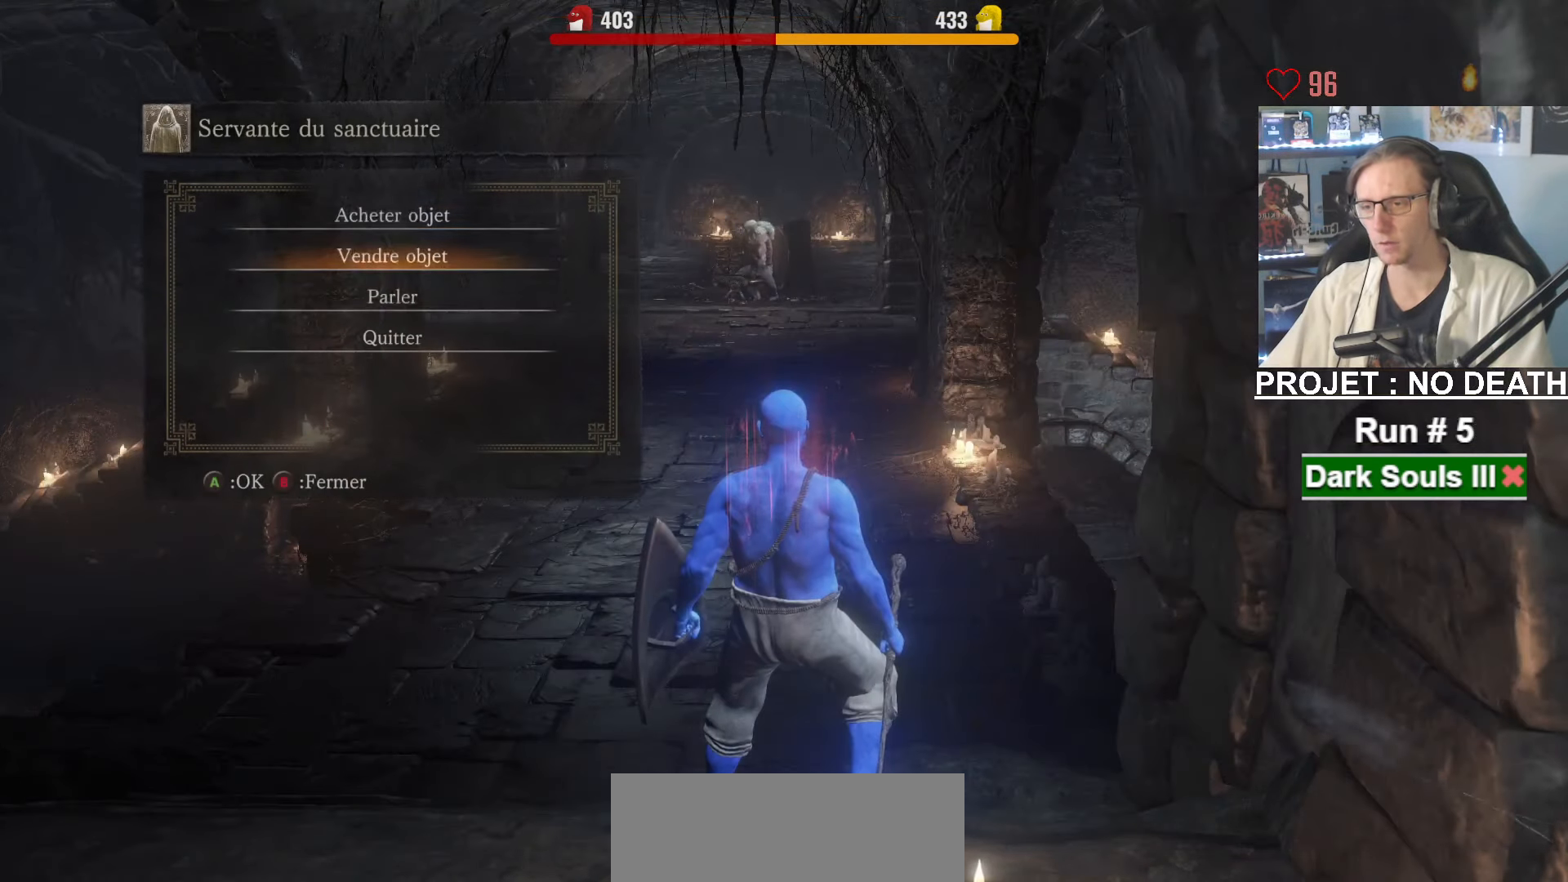
{"keys": ["space"], "mouse": [], "events": [[100, "up", "down"], [183, "up", "up"], [333, "e", "down"], [433, "e", "up"]]}
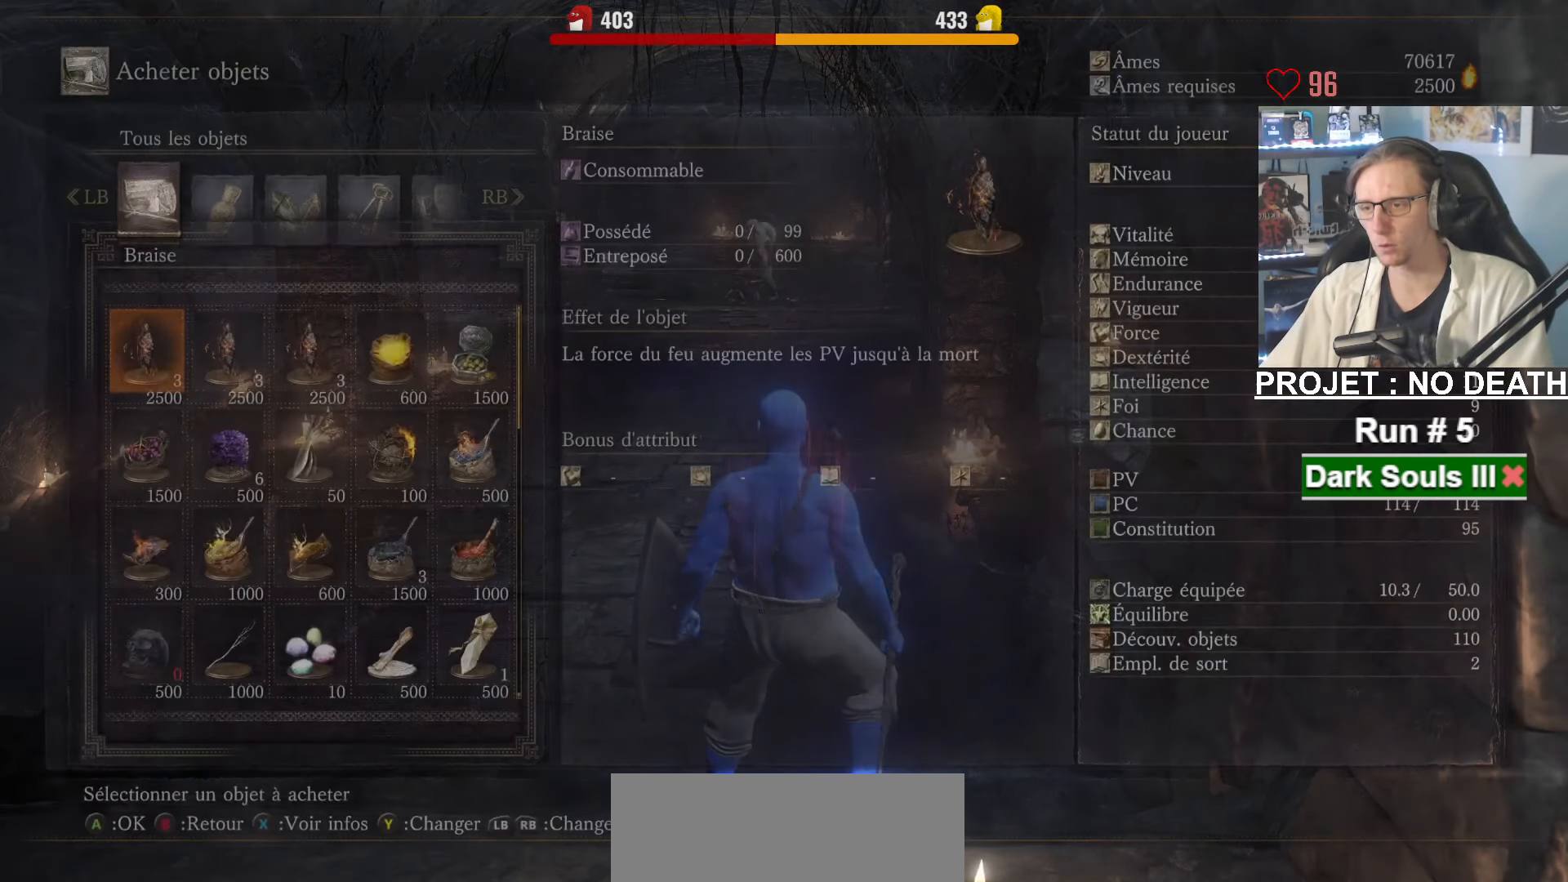
{"keys": ["space"], "mouse": [], "events": [[200, "down", "down"], [250, "down", "up"], [350, "down", "down"], [400, "down", "up"]]}
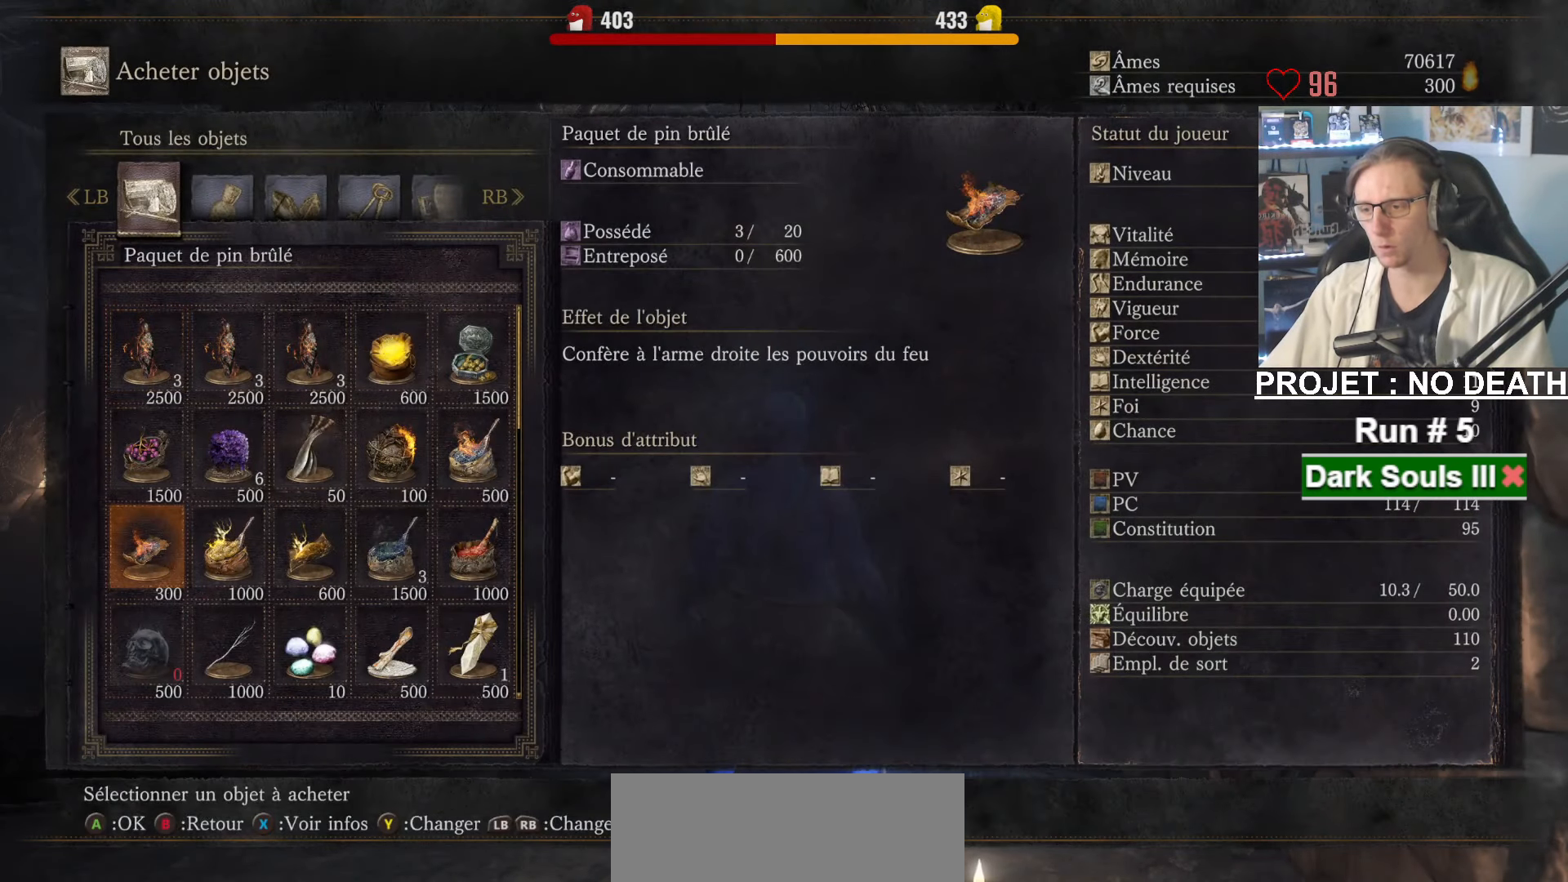
{"keys": ["space"], "mouse": [], "events": [[133, "right", "down"], [183, "right", "up"]]}
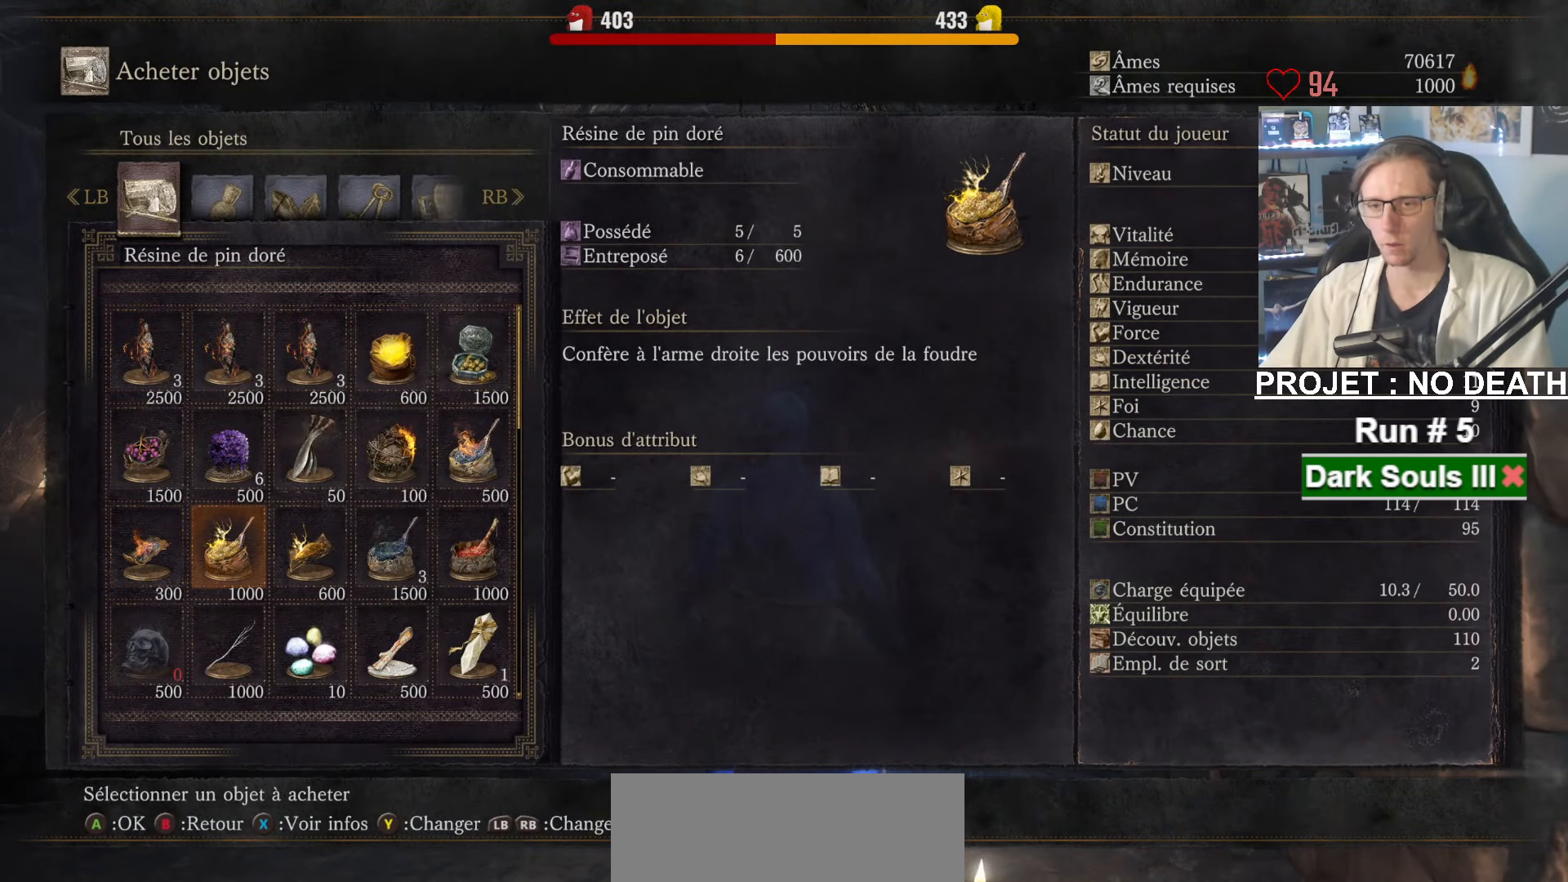
{"keys": ["space"], "mouse": [], "events": []}
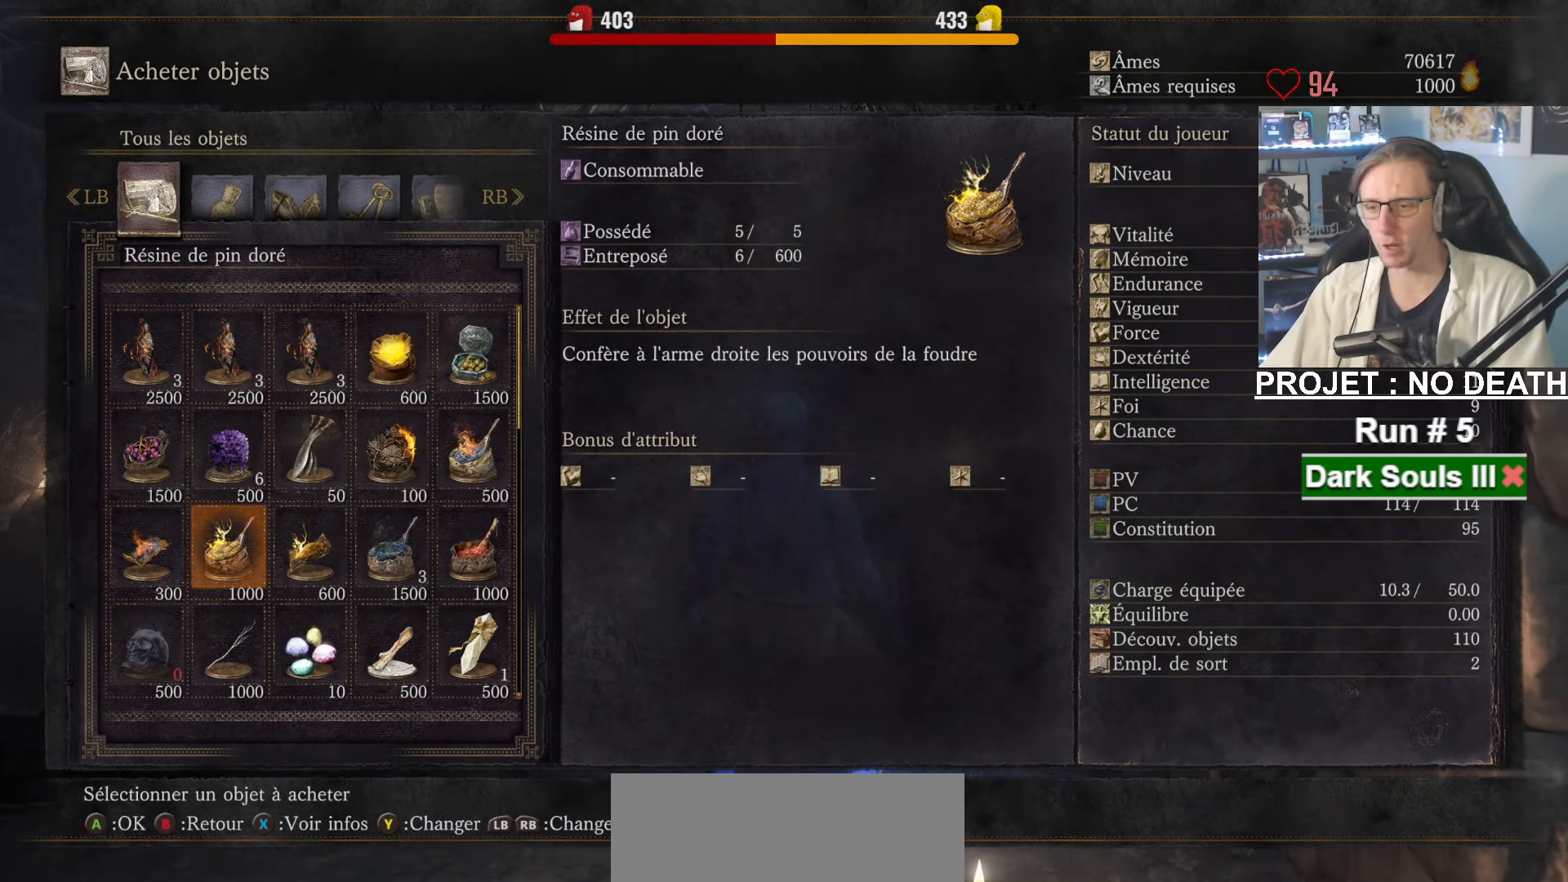
{"keys": ["space"], "mouse": [], "events": []}
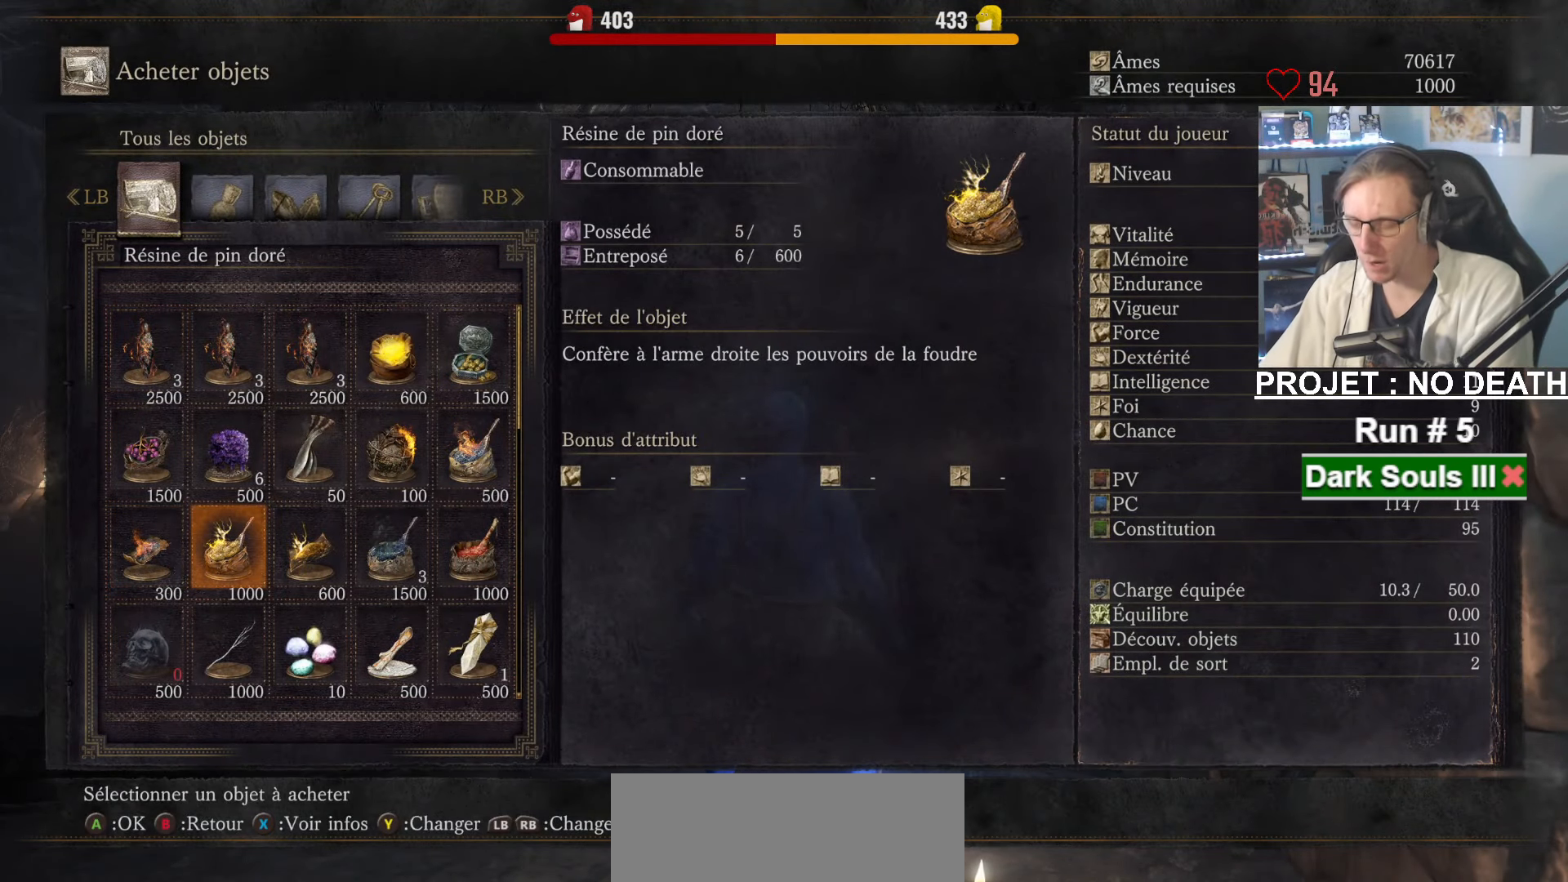
{"keys": ["space"], "mouse": [], "events": []}
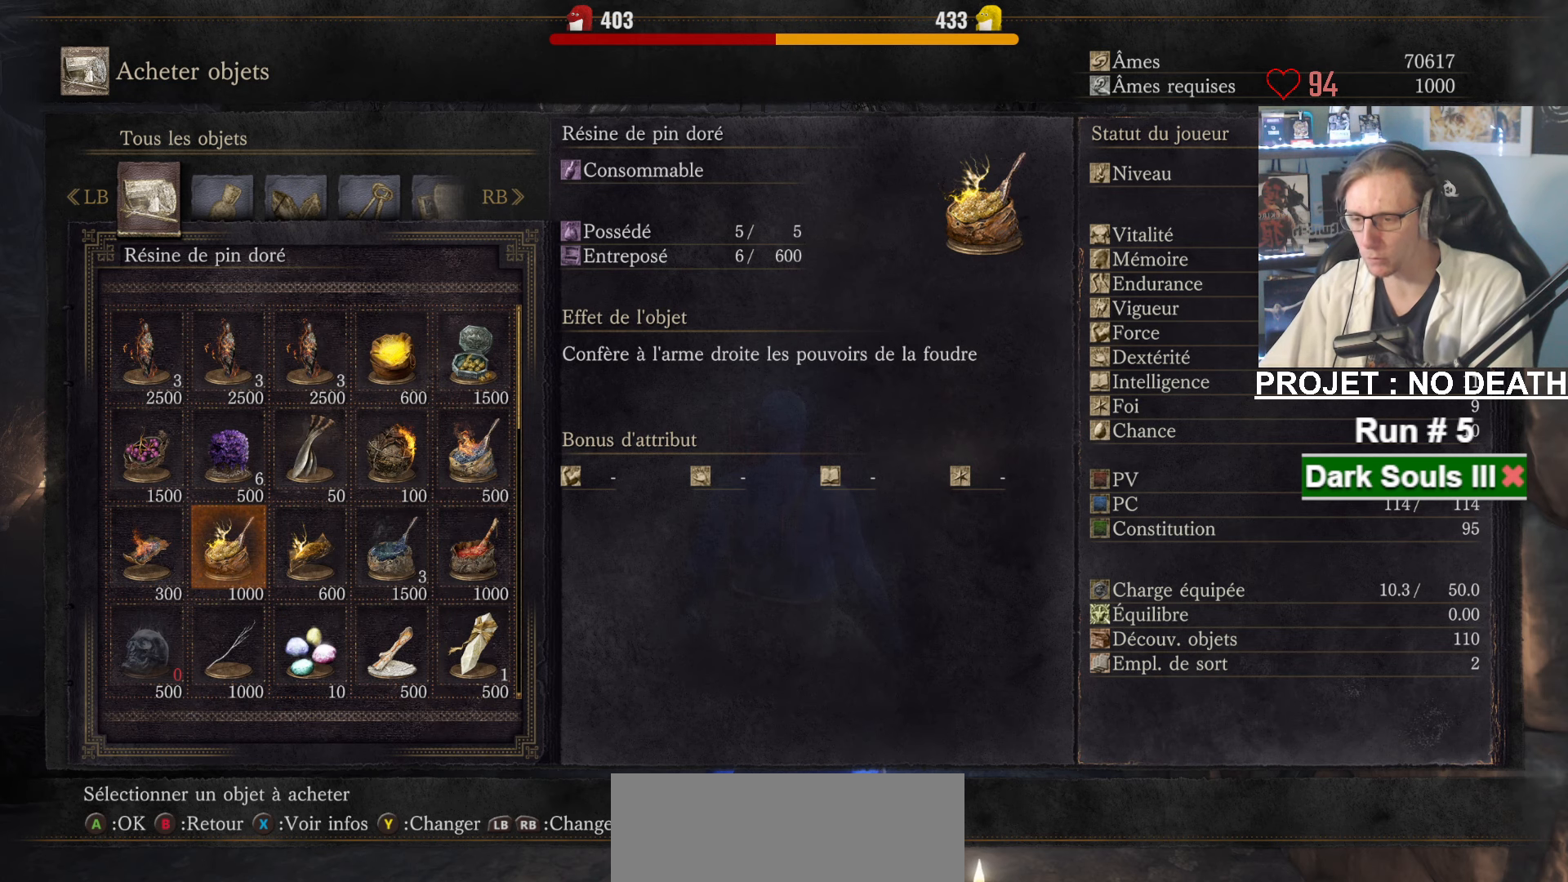
{"keys": ["space"], "mouse": [], "events": []}
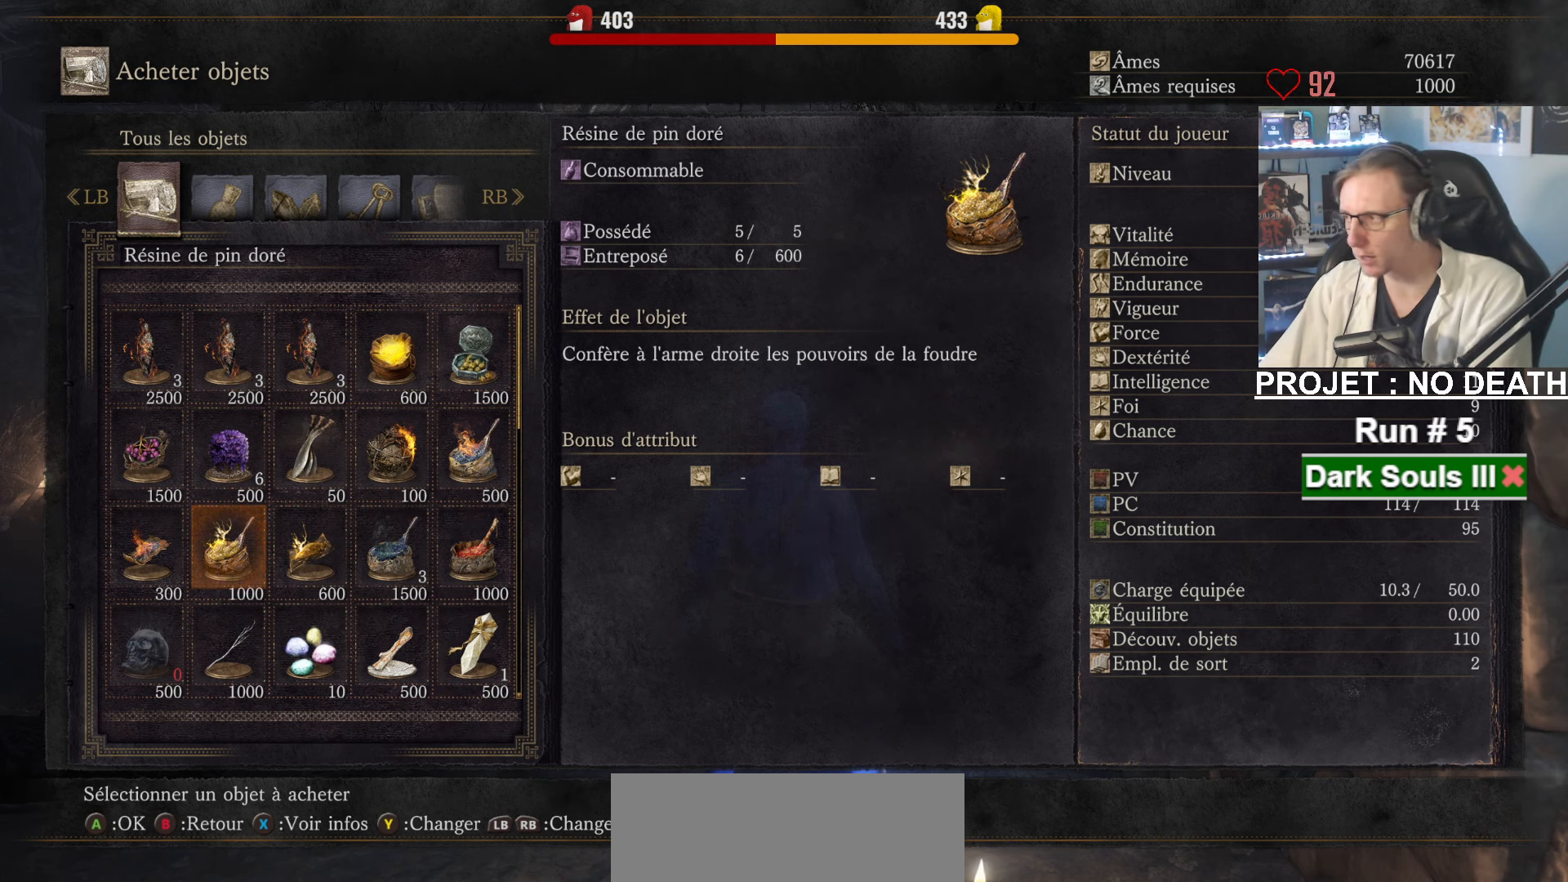
{"keys": ["space"], "mouse": [], "events": []}
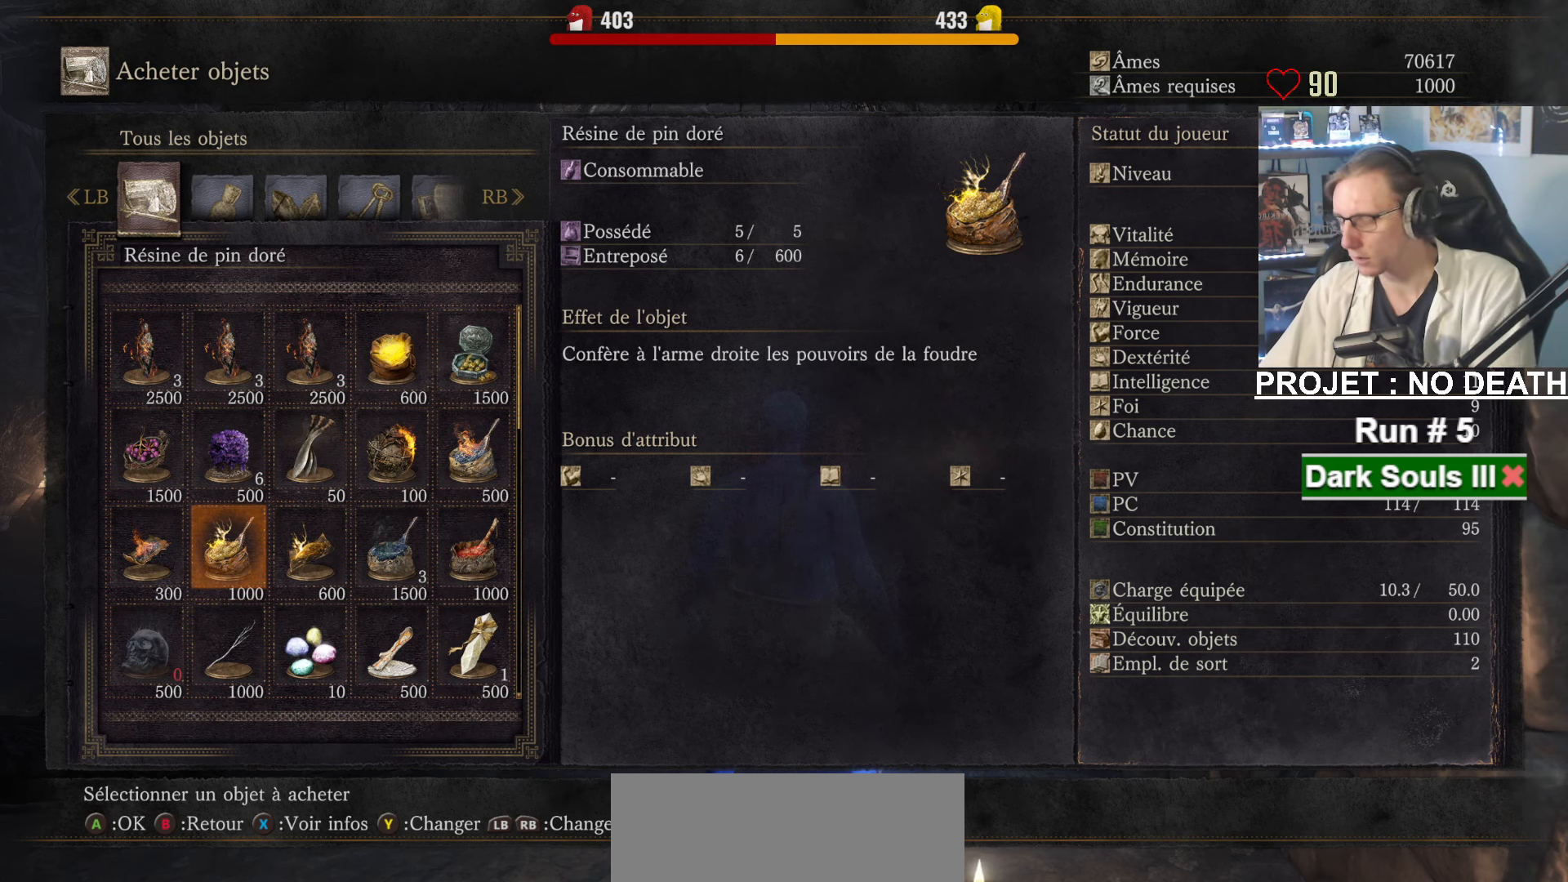
{"keys": ["return", "space"], "mouse": [], "events": [[217, "e", "down"], [317, "e", "up"], [417, "return", "down"]]}
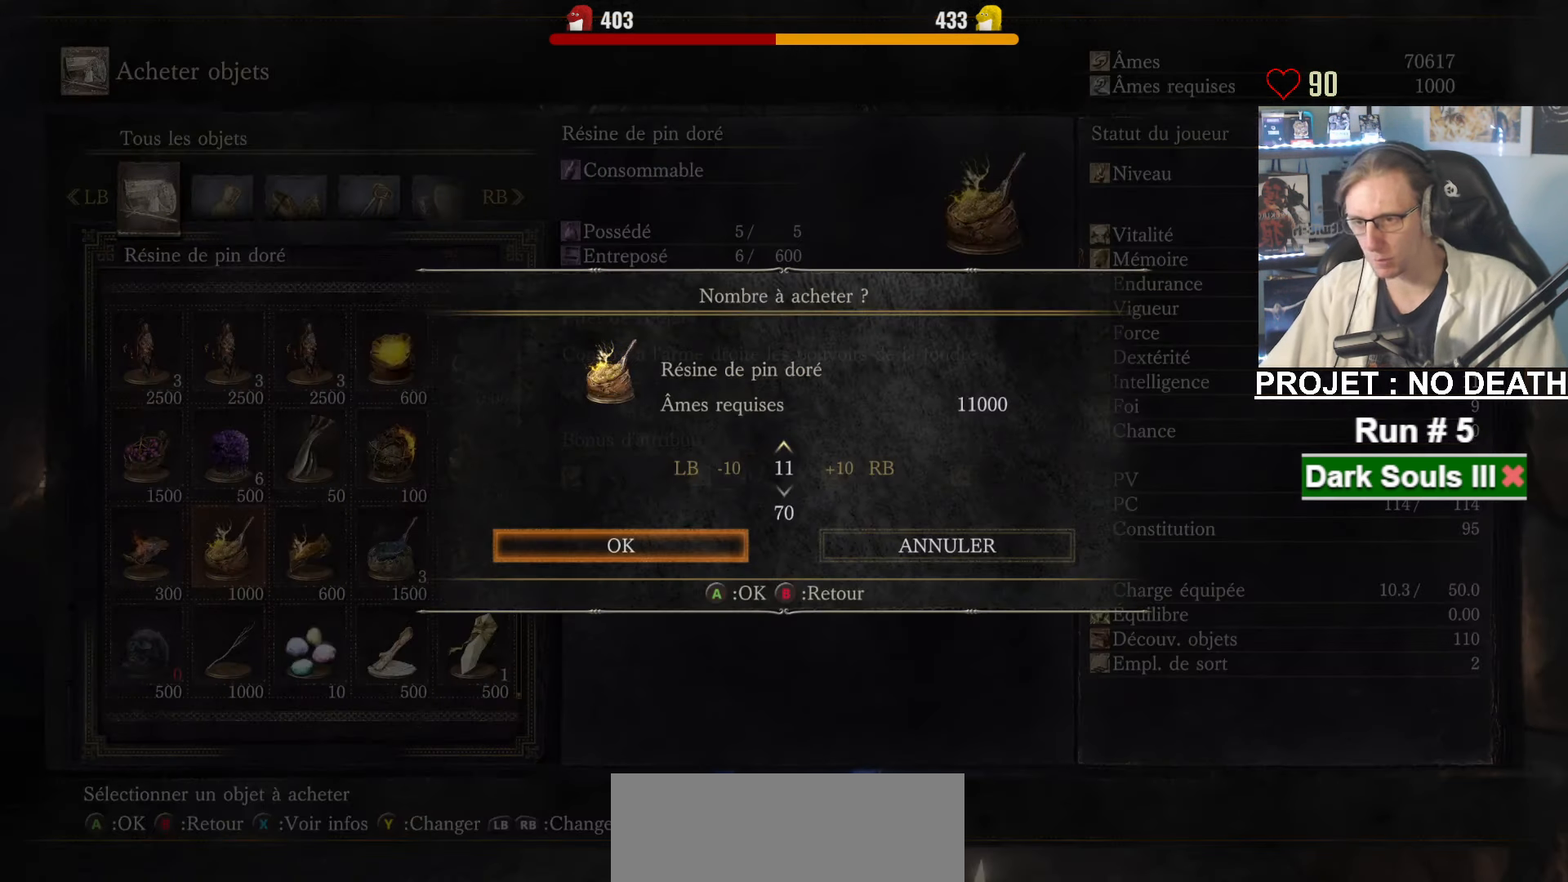
{"keys": ["space"], "mouse": [], "events": [[100, "return", "up"]]}
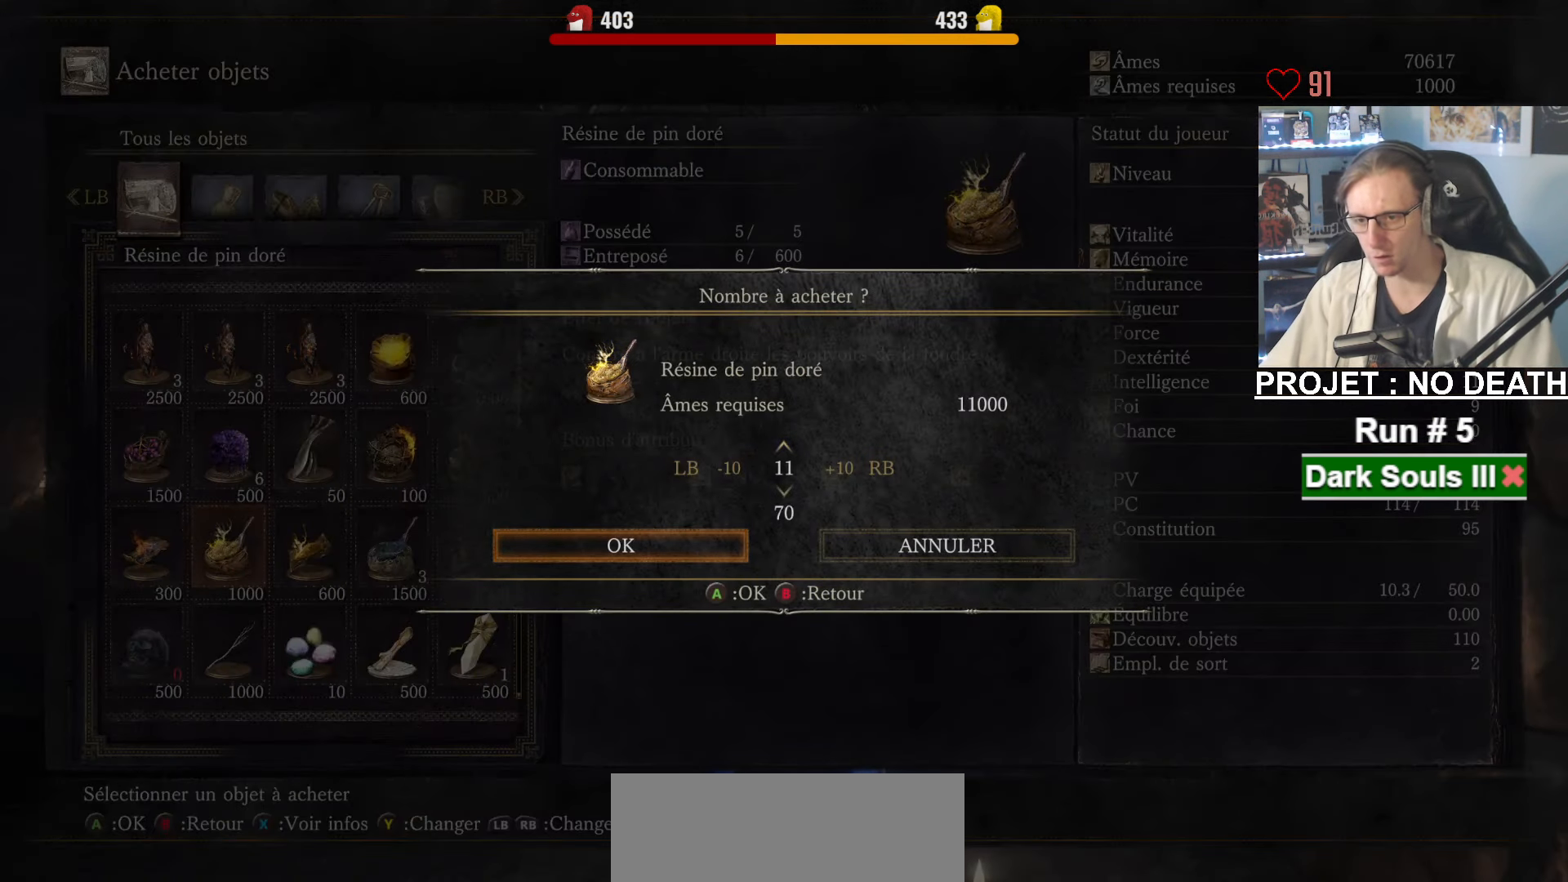
{"keys": ["space"], "mouse": [], "events": [[167, "e", "down"], [300, "e", "up"]]}
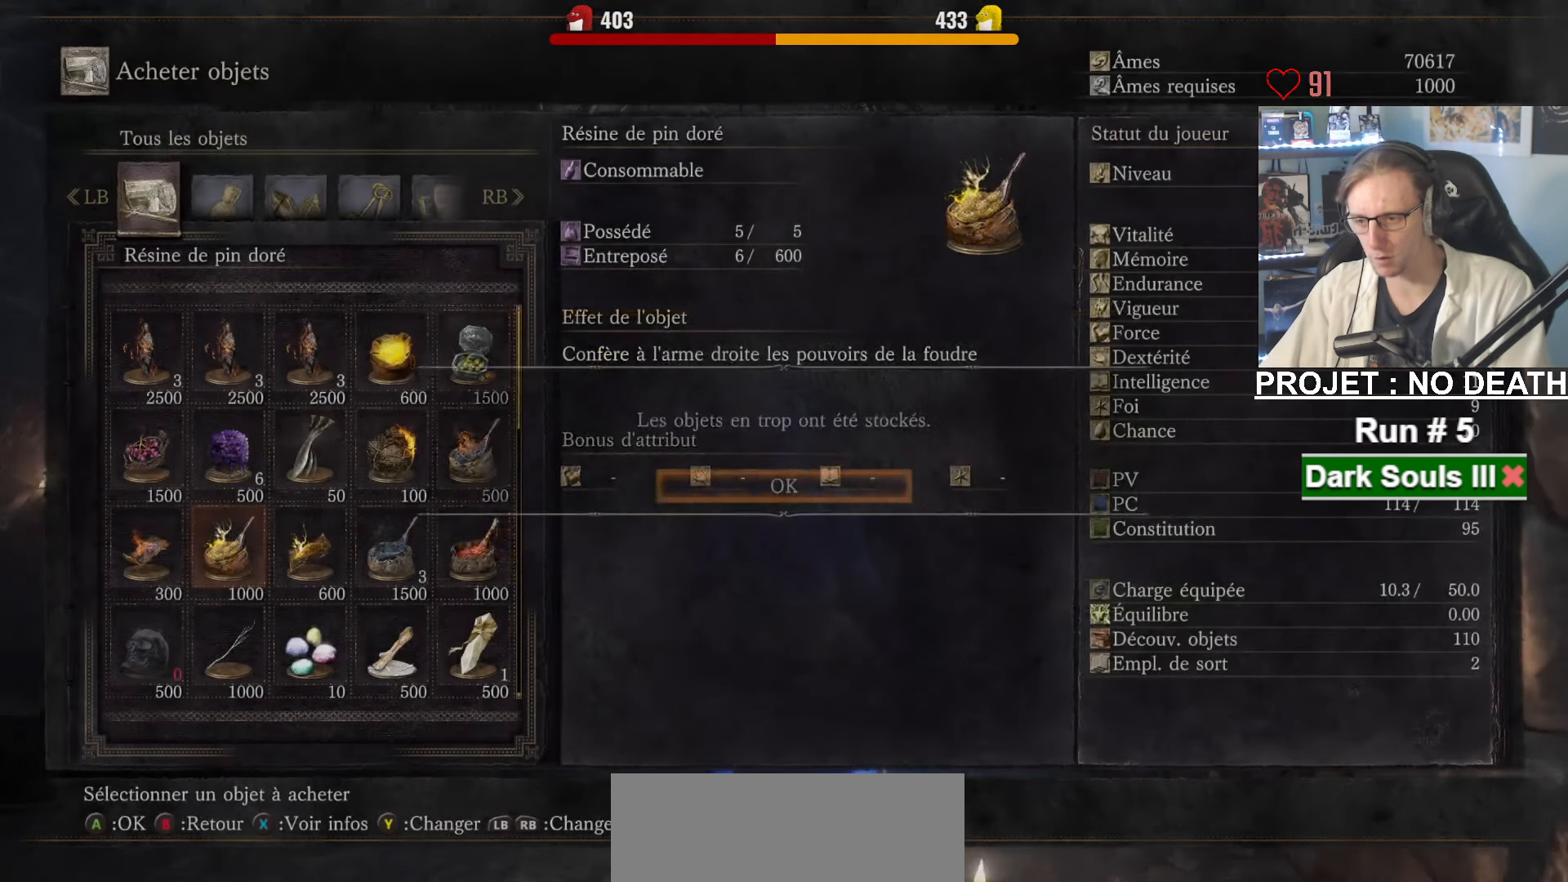
{"keys": ["space"], "mouse": [], "events": [[367, "e", "down"], [450, "e", "up"]]}
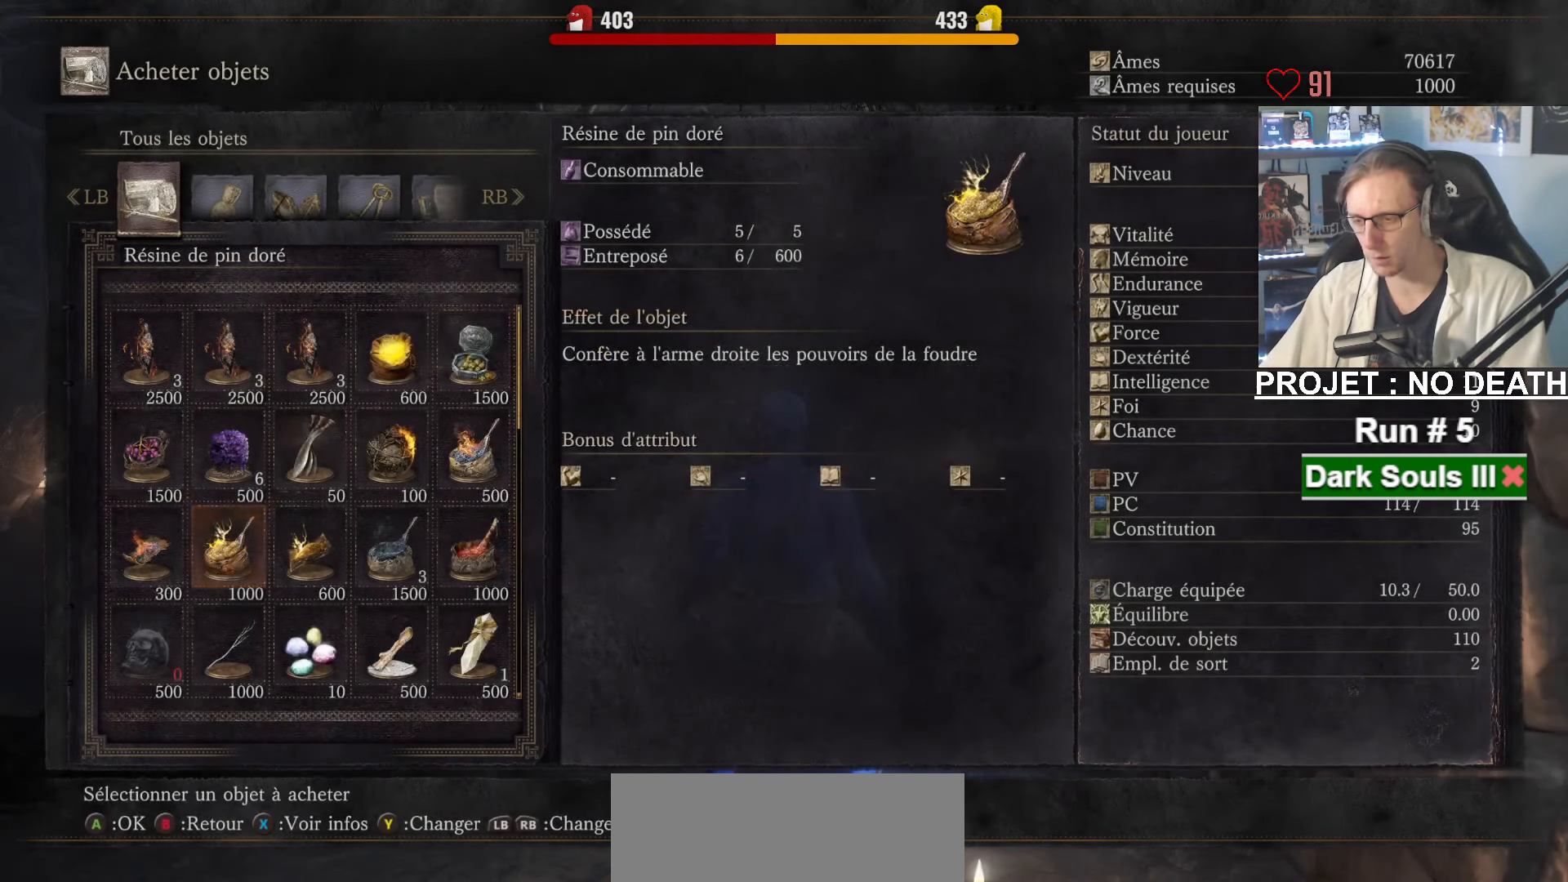
{"keys": ["space"], "mouse": [], "events": [[333, "right", "down"], [383, "right", "up"]]}
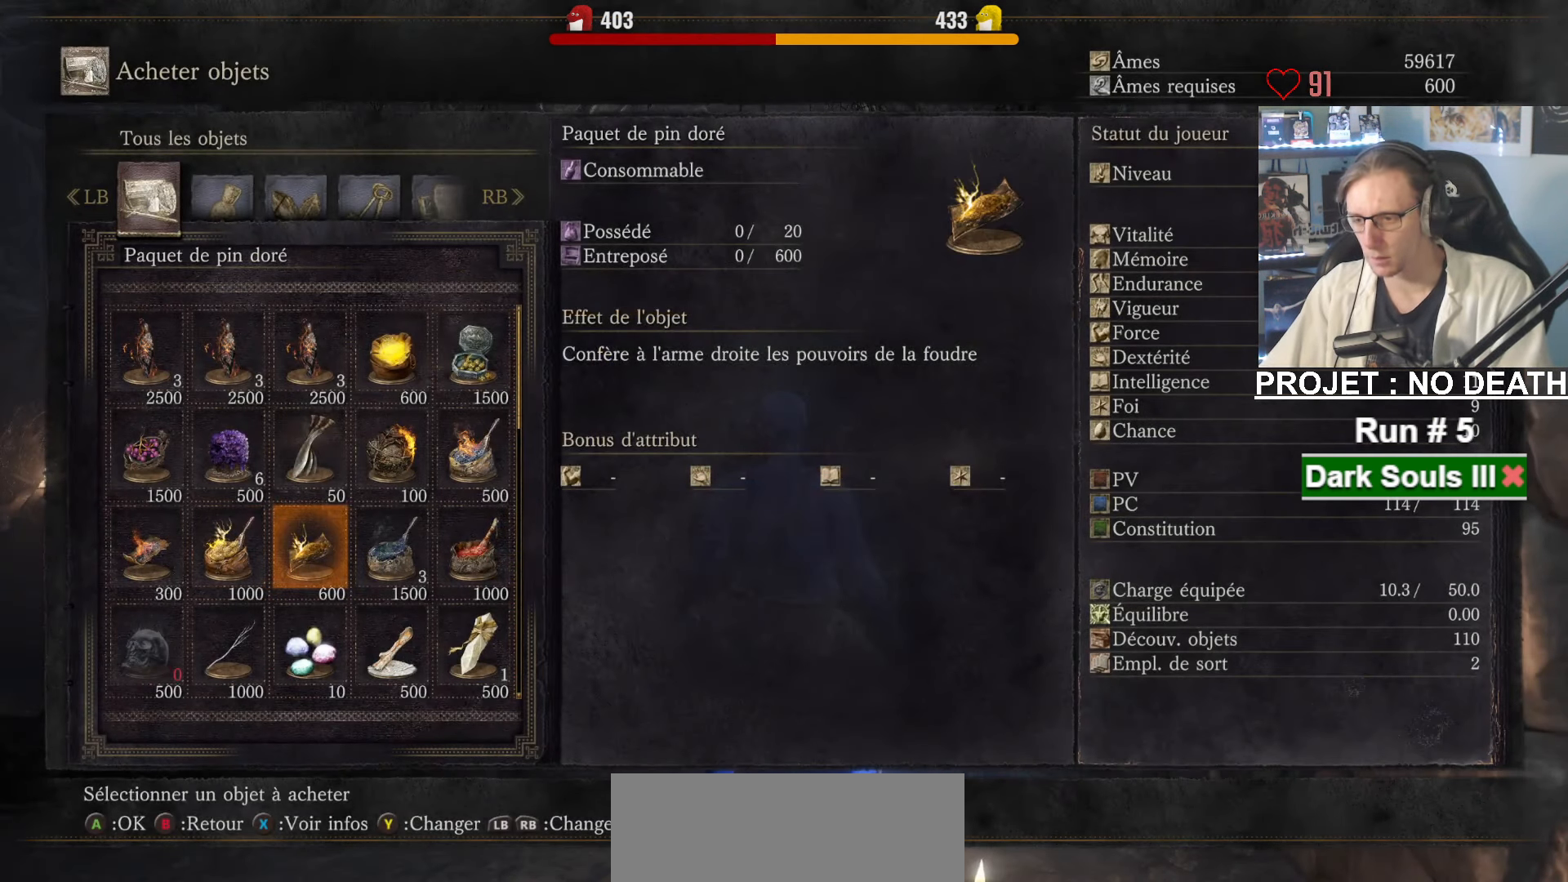
{"keys": ["space"], "mouse": [], "events": [[67, "down", "down"], [167, "down", "up"], [250, "down", "down"], [300, "down", "up"]]}
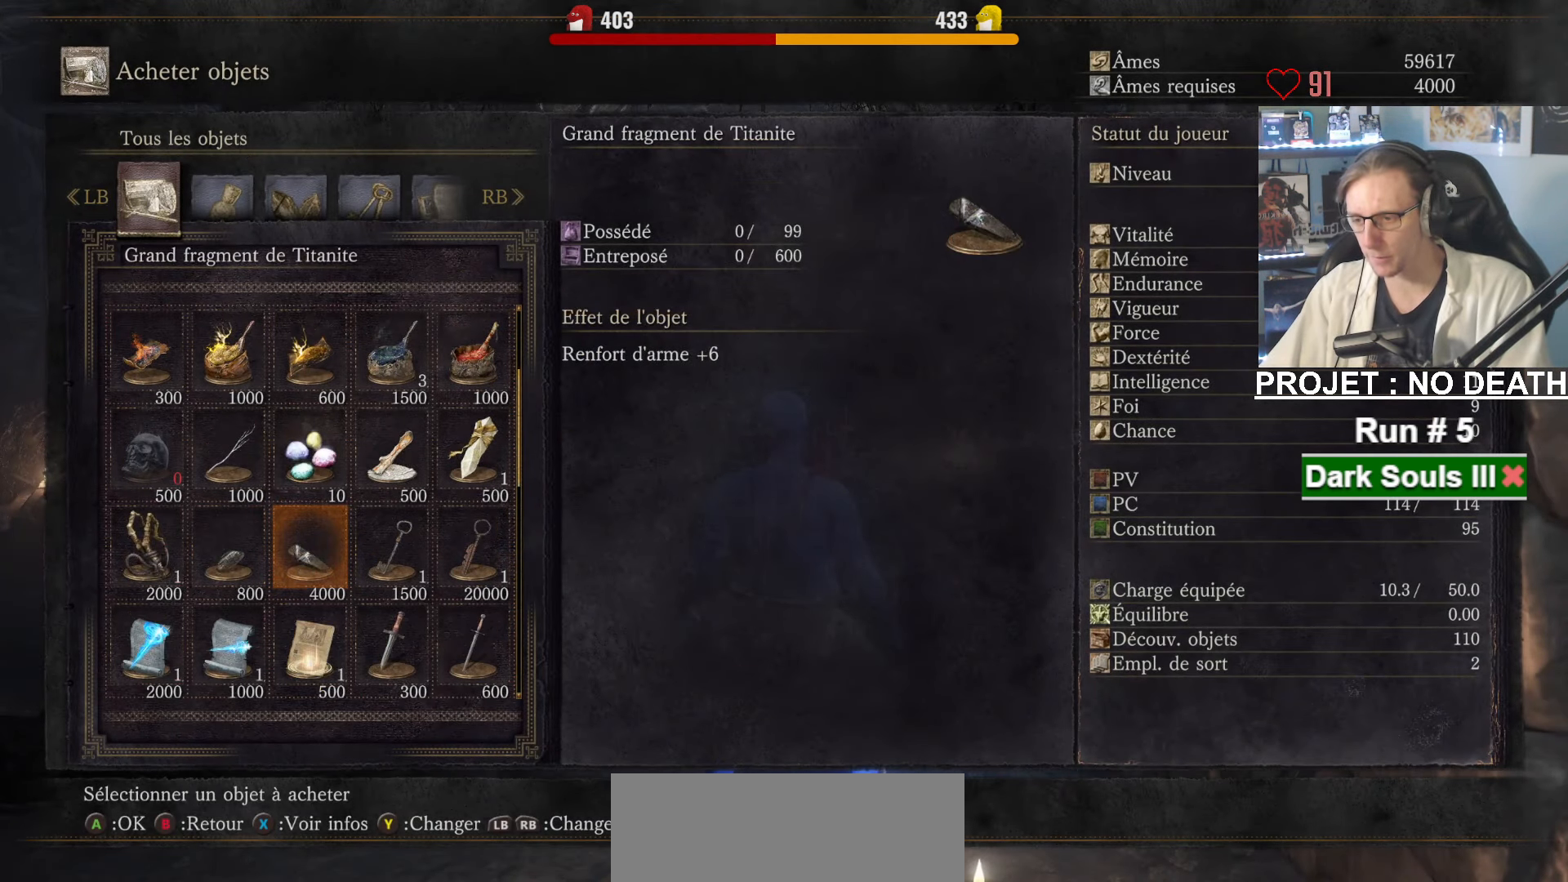
{"keys": ["space"], "mouse": [], "events": [[217, "left", "down"], [267, "left", "up"]]}
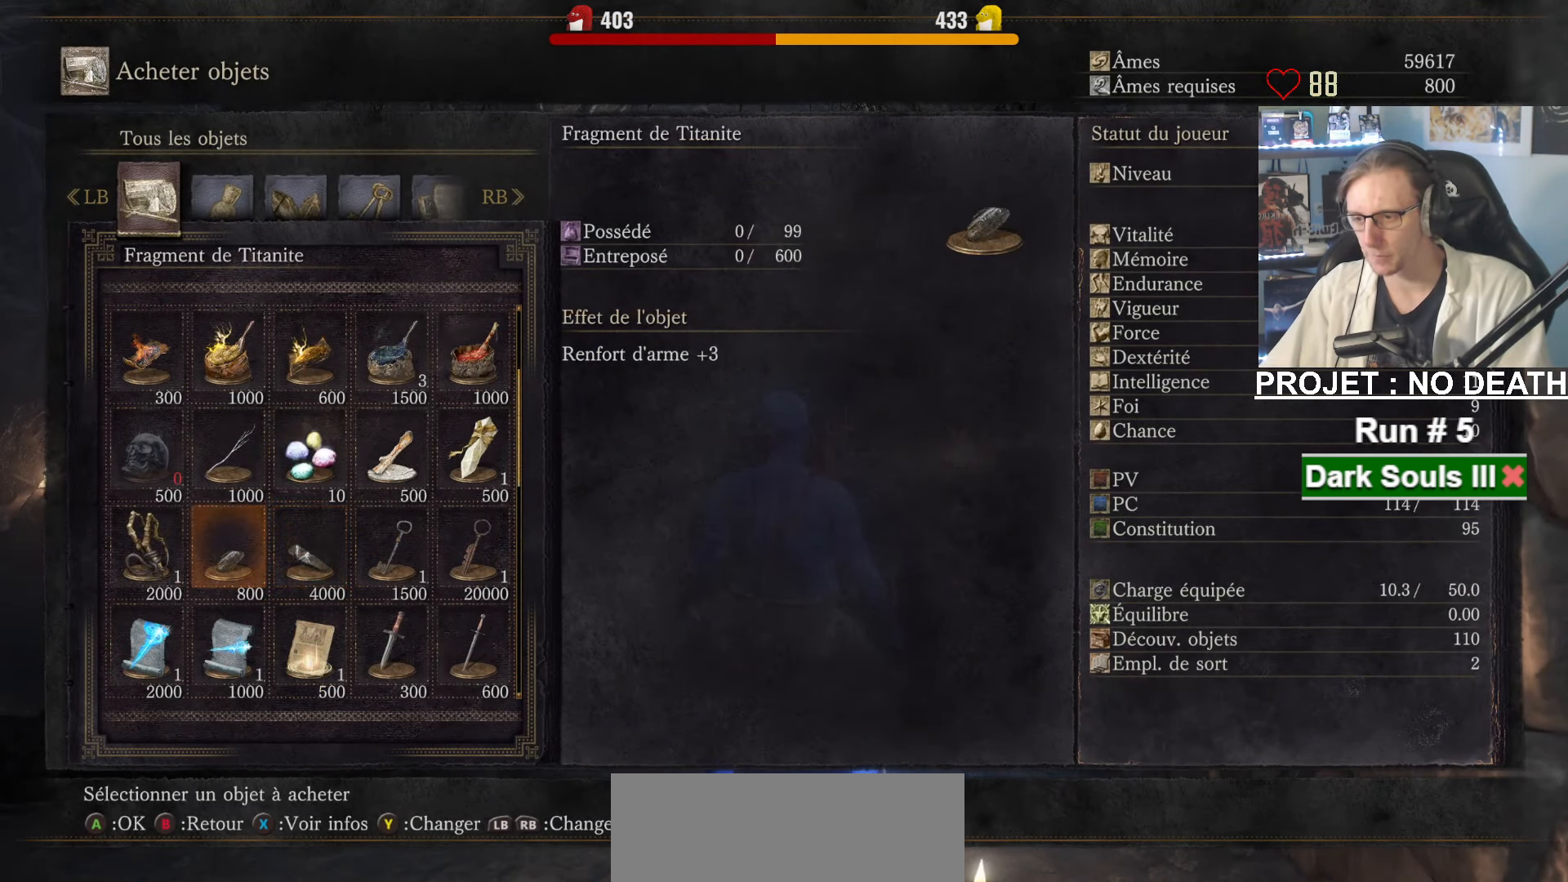
{"keys": ["e", "space"], "mouse": [], "events": [[100, "right", "down"], [183, "right", "up"], [384, "e", "down"]]}
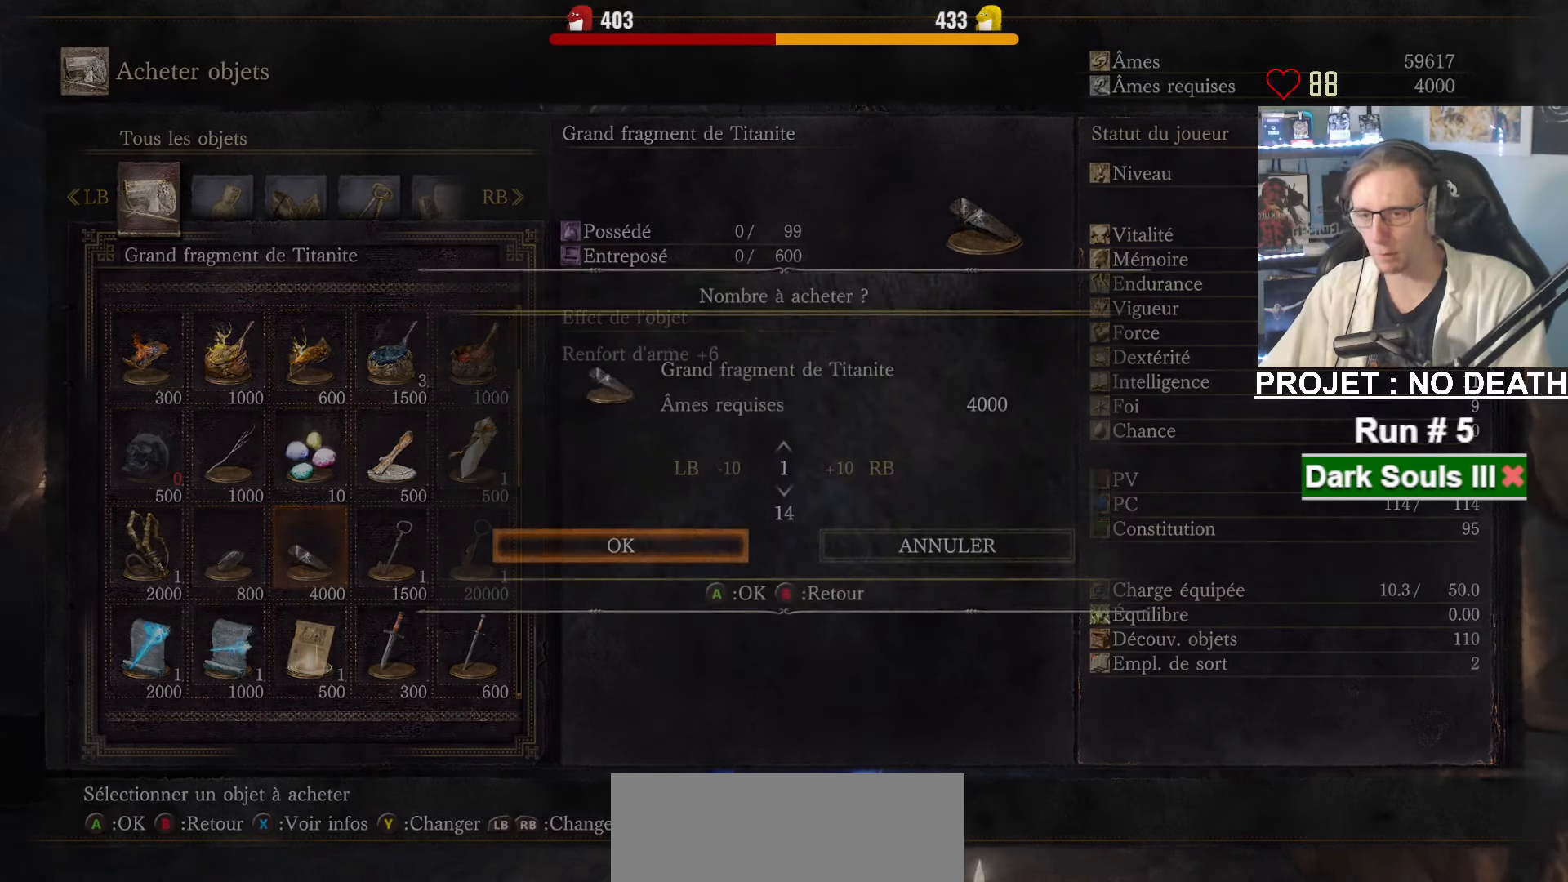
{"keys": ["down", "space"], "mouse": [], "events": [[17, "e", "up"], [117, "return", "down"], [167, "return", "up"], [484, "down", "down"]]}